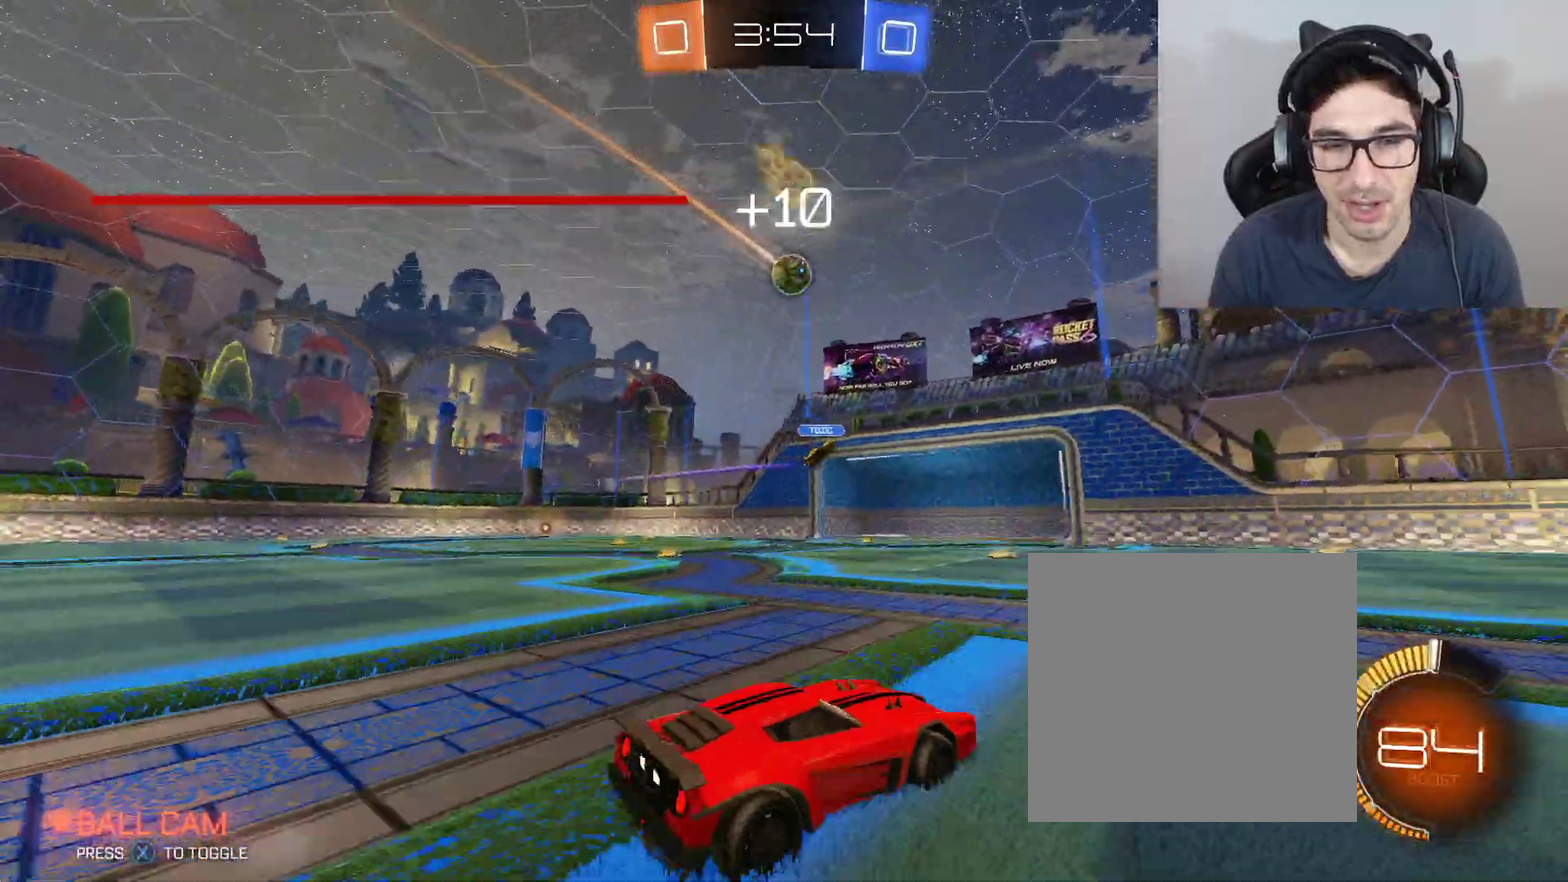
Gameplay with a controller (Xbox layout); each line is a JSON object with the inputs held at the frame after it. "events" lists button and stick changes between this image and that frame as [ms after this image, input, new state], when the widget could be followed in between.
{"buttons": [], "left_stick": "center", "right_stick": "center", "events": [[267, "left_stick", "center"]]}
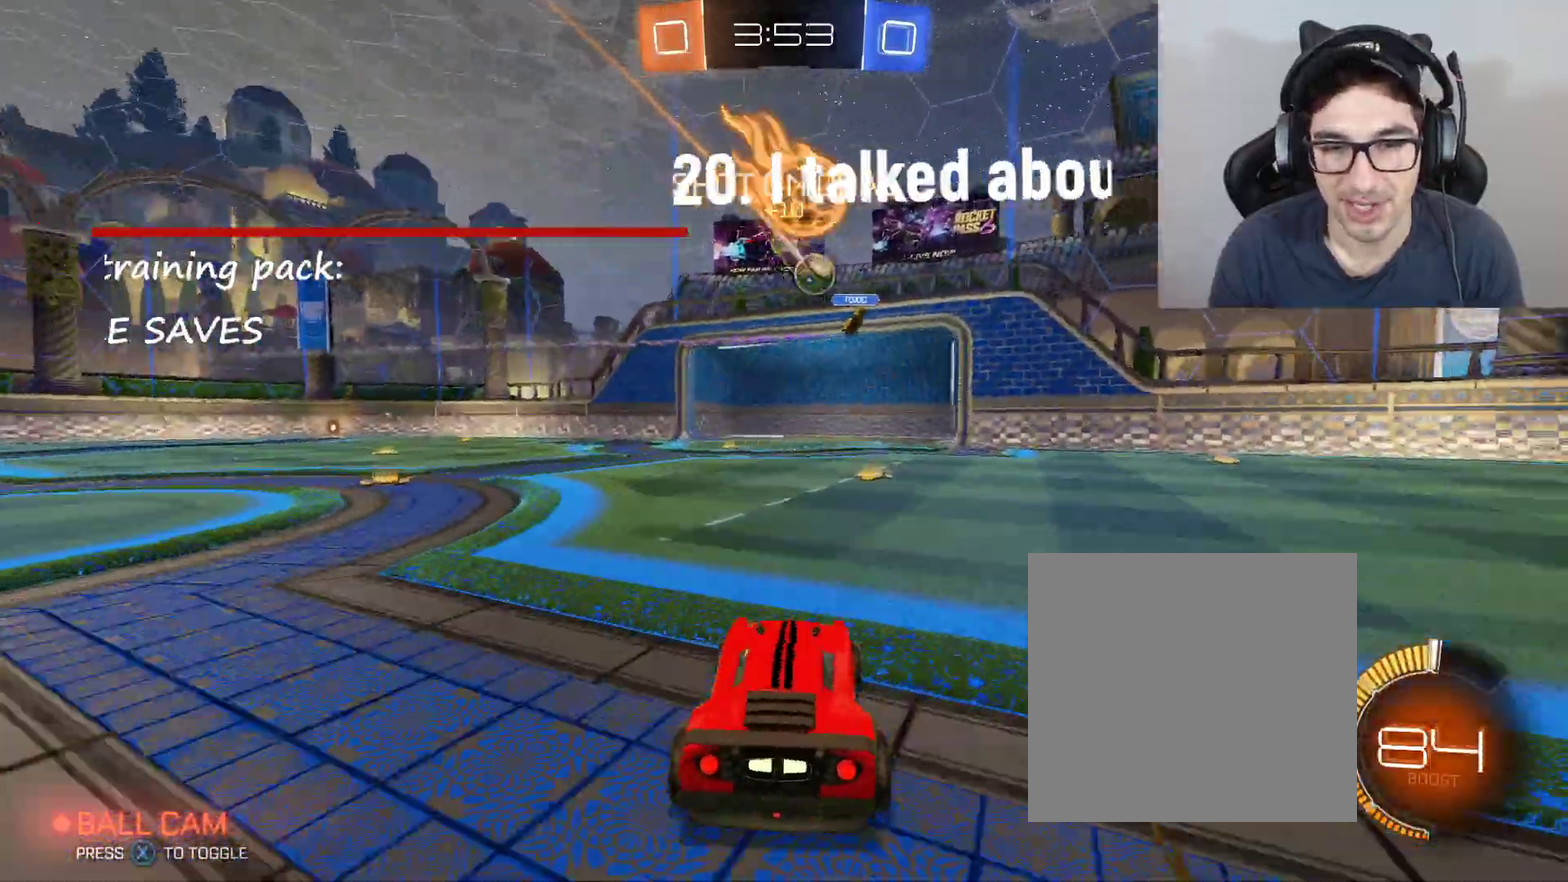
{"buttons": [], "left_stick": "center", "right_stick": "center", "events": [[100, "R2", "down"], [434, "left_stick", "right"], [467, "R2", "up"], [501, "left_stick", "center"]]}
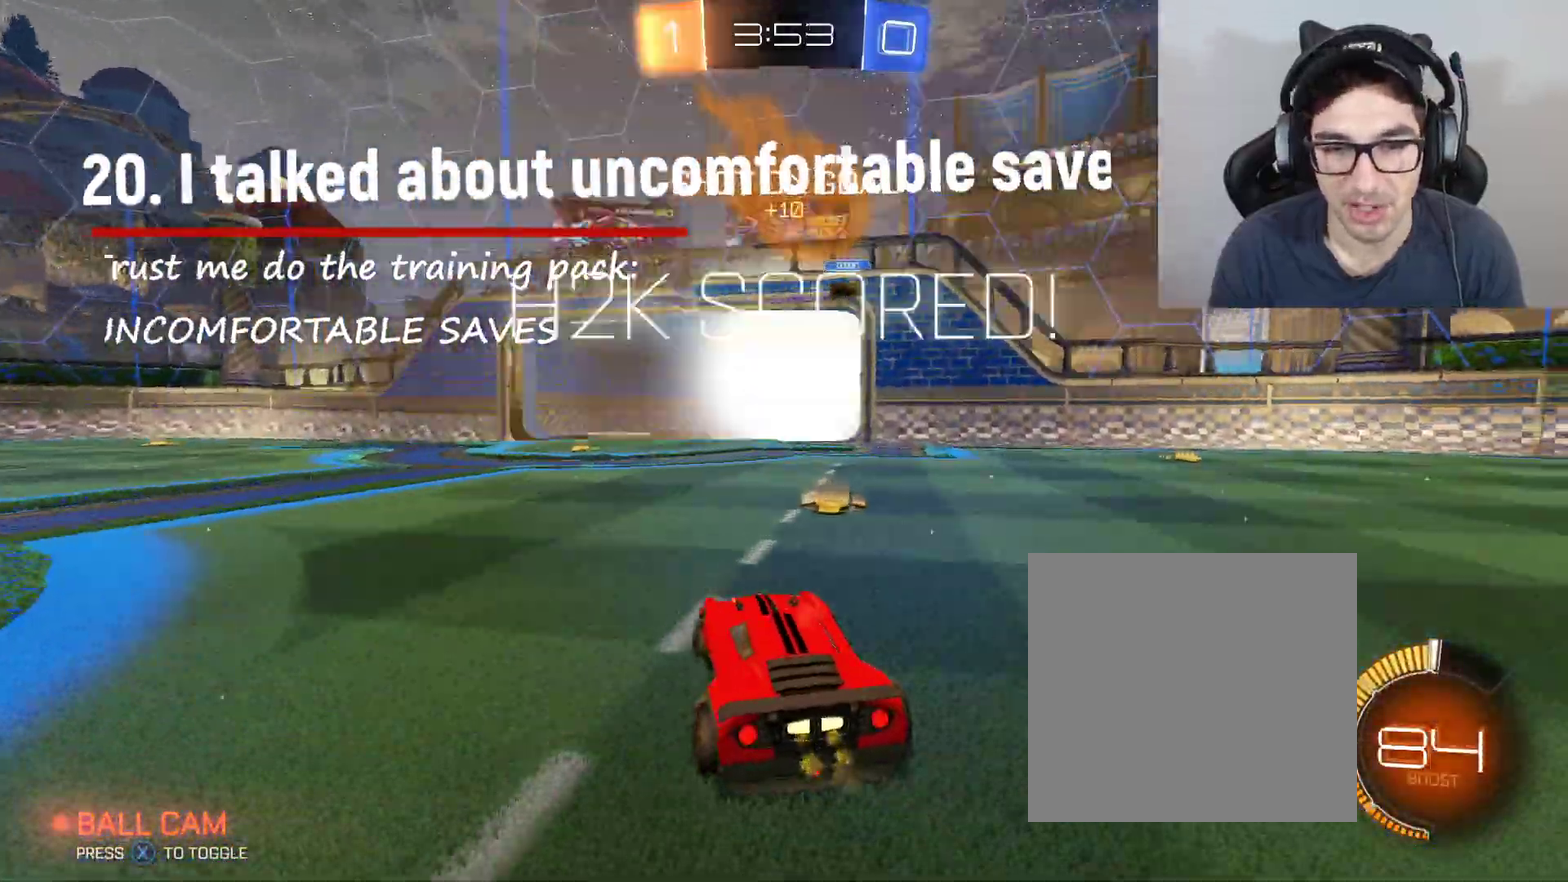
{"buttons": [], "left_stick": "center", "right_stick": "center", "events": []}
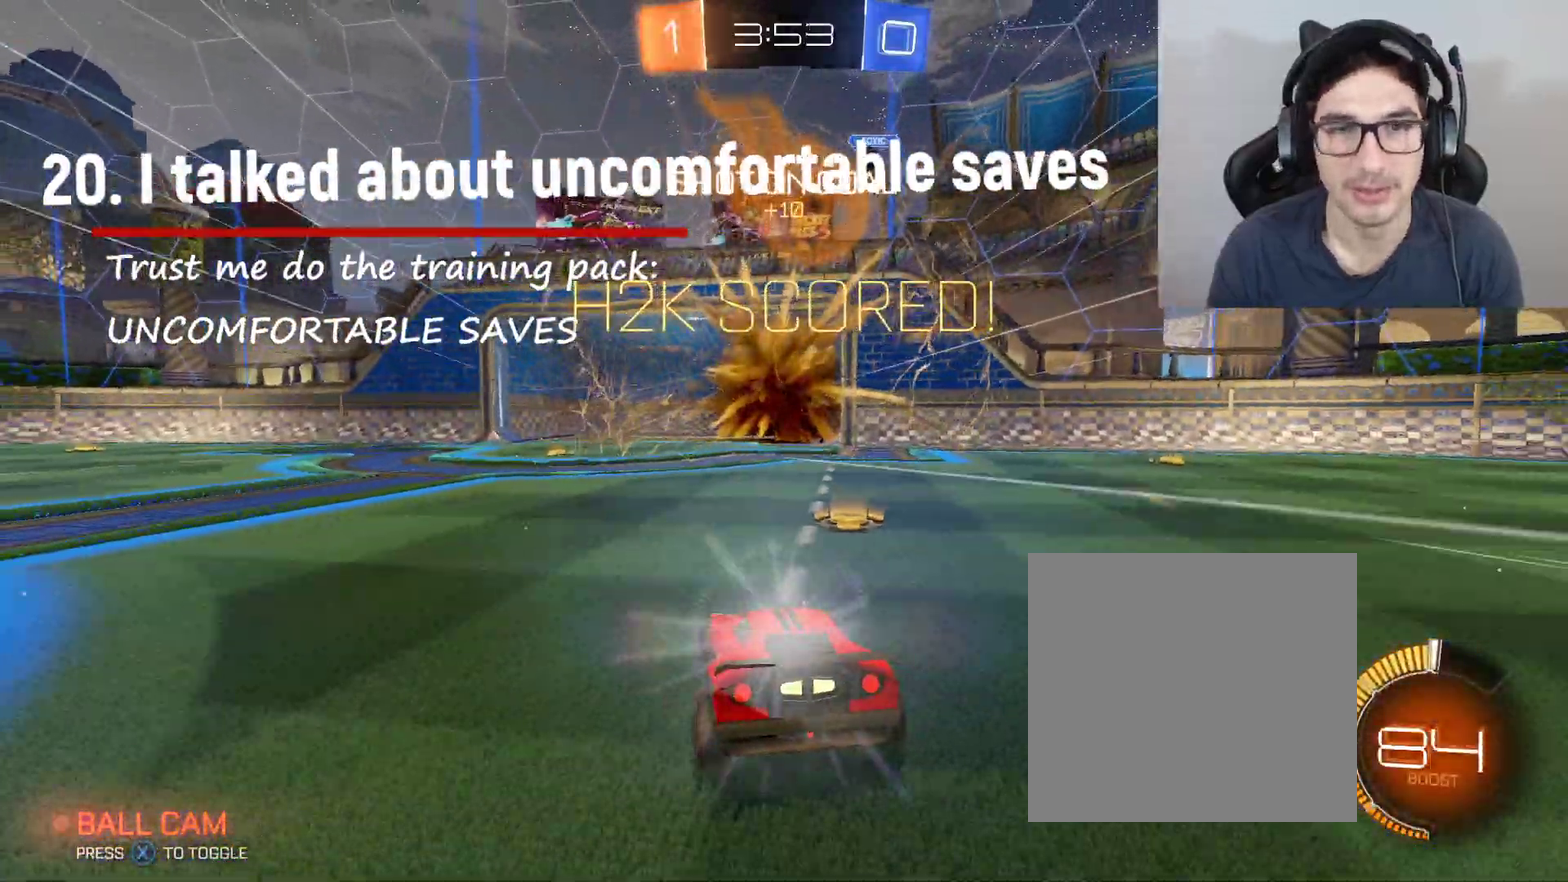
{"buttons": [], "left_stick": "center", "right_stick": "center", "events": []}
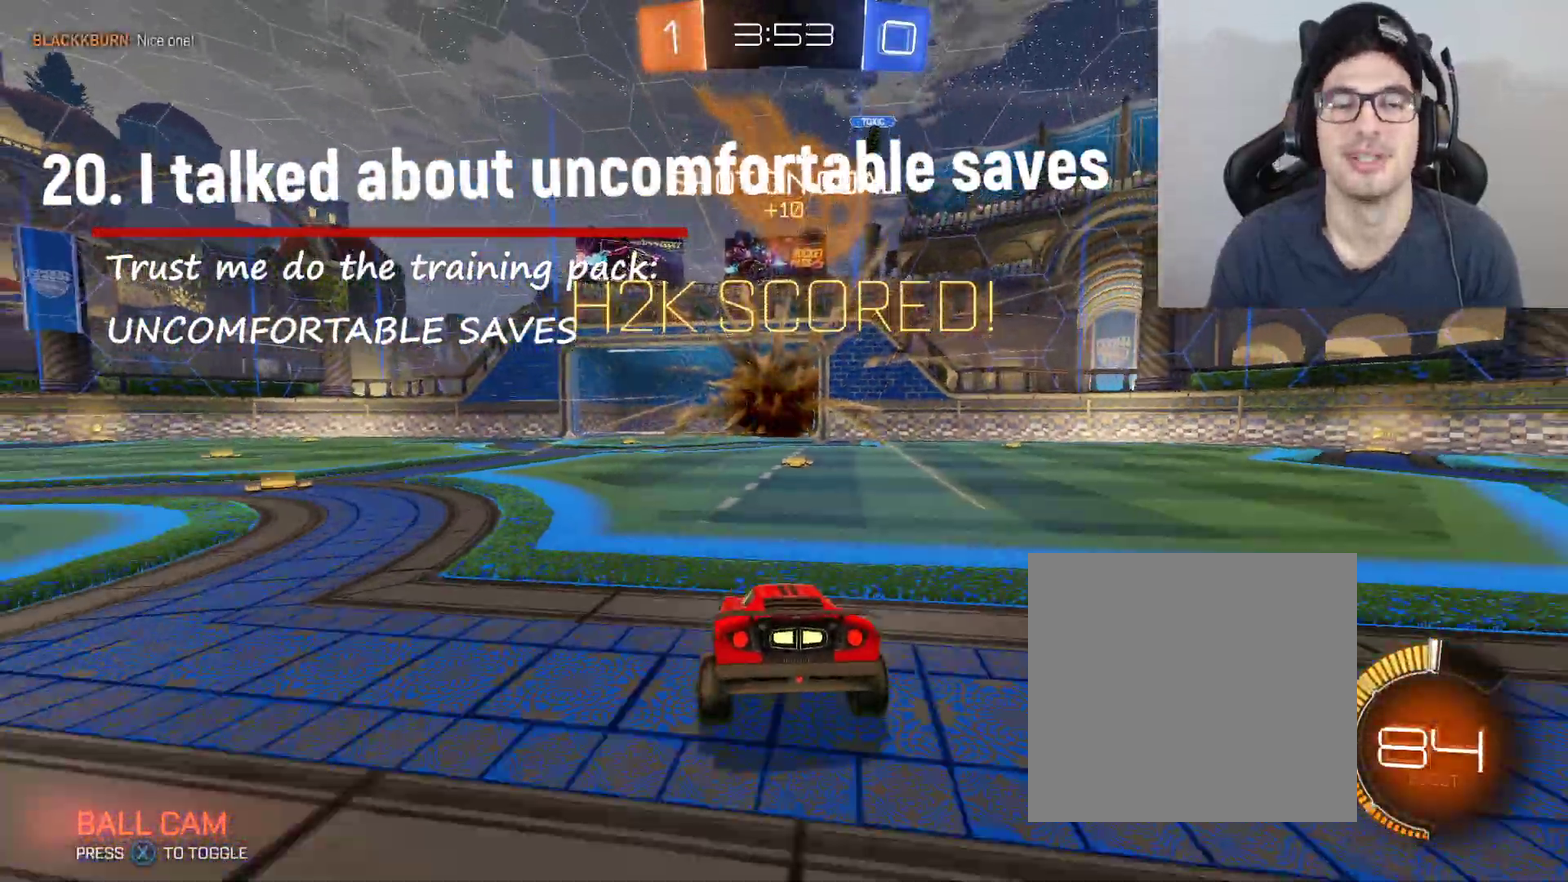
{"buttons": ["A"], "left_stick": "down", "right_stick": "center", "events": [[100, "left_stick", "down"], [267, "A", "down"], [367, "A", "up"], [434, "A", "down"]]}
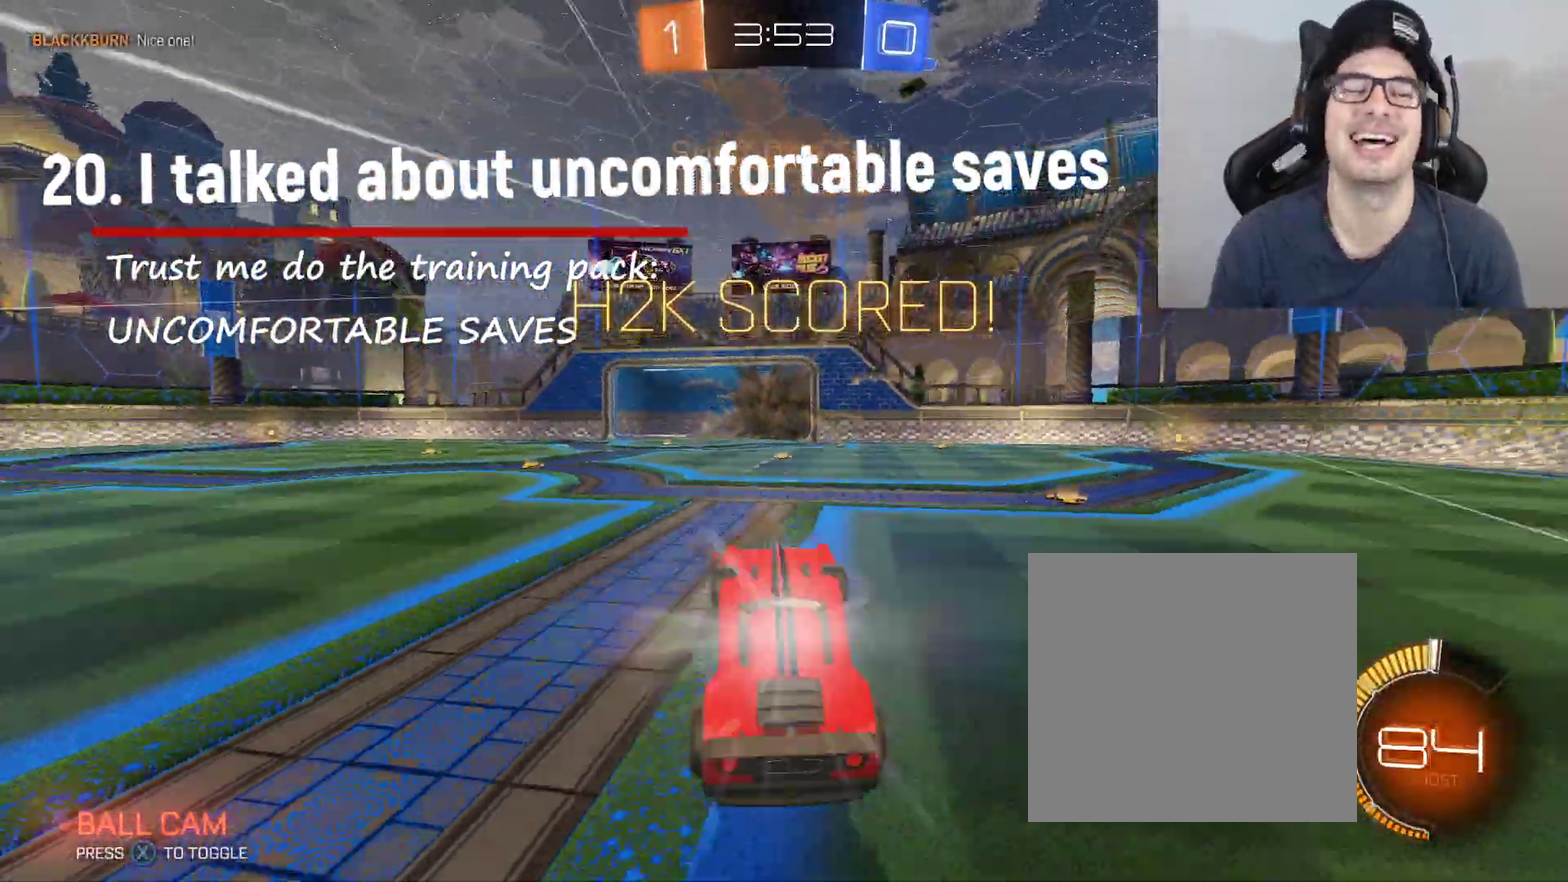
{"buttons": ["B", "L1"], "left_stick": "up-right", "right_stick": "center", "events": [[67, "A", "up"], [200, "left_stick", "up-right"], [234, "L1", "down"], [267, "B", "down"]]}
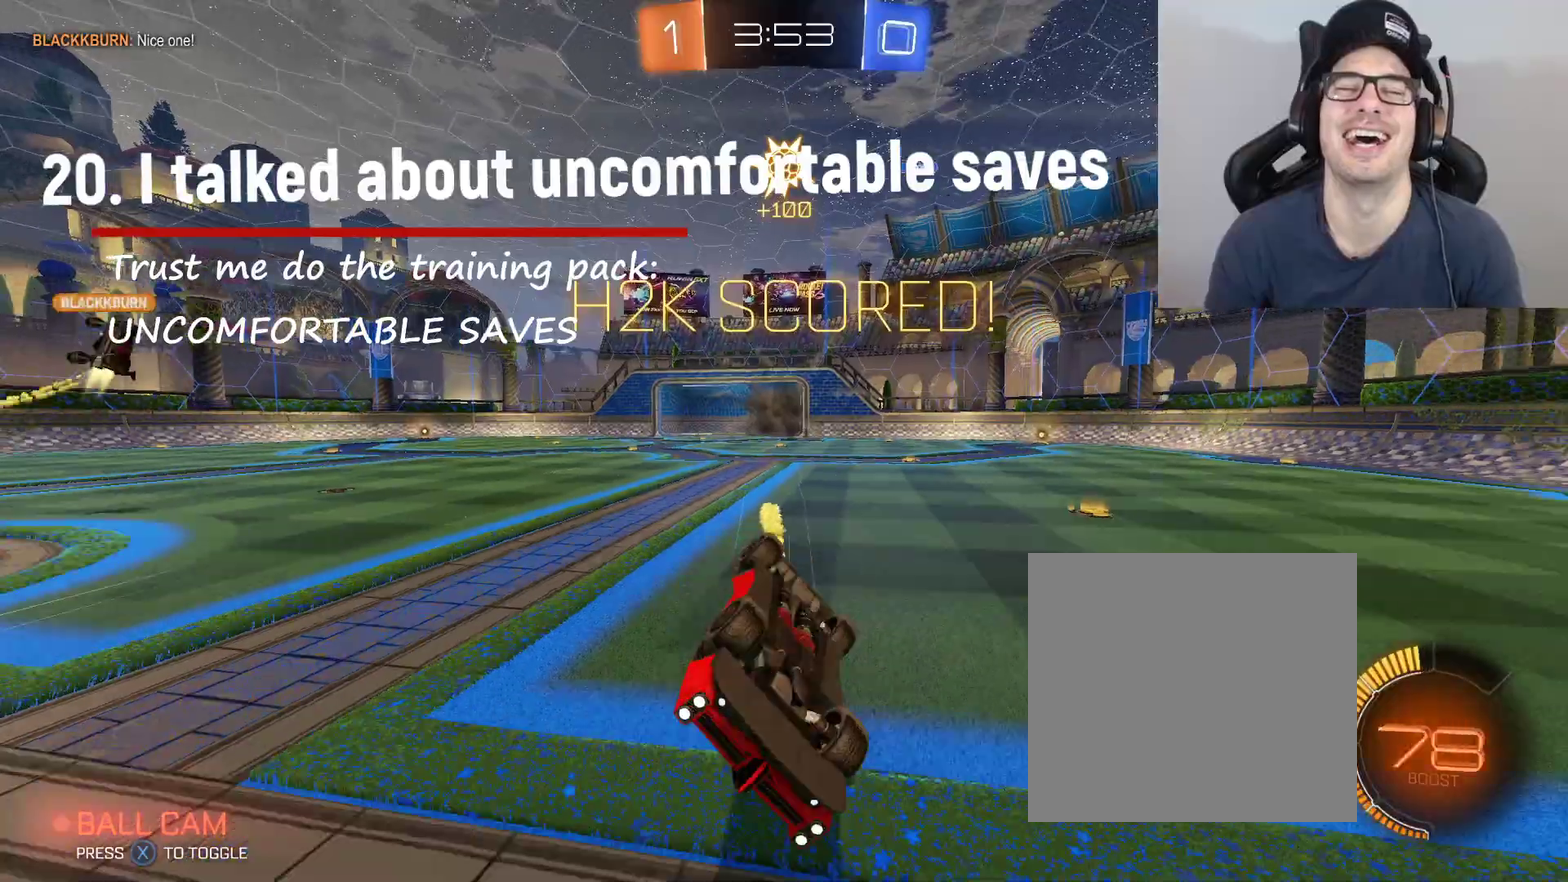
{"buttons": [], "left_stick": "center", "right_stick": "center", "events": [[33, "left_stick", "up"], [233, "B", "up"], [233, "left_stick", "center"], [267, "L1", "up"]]}